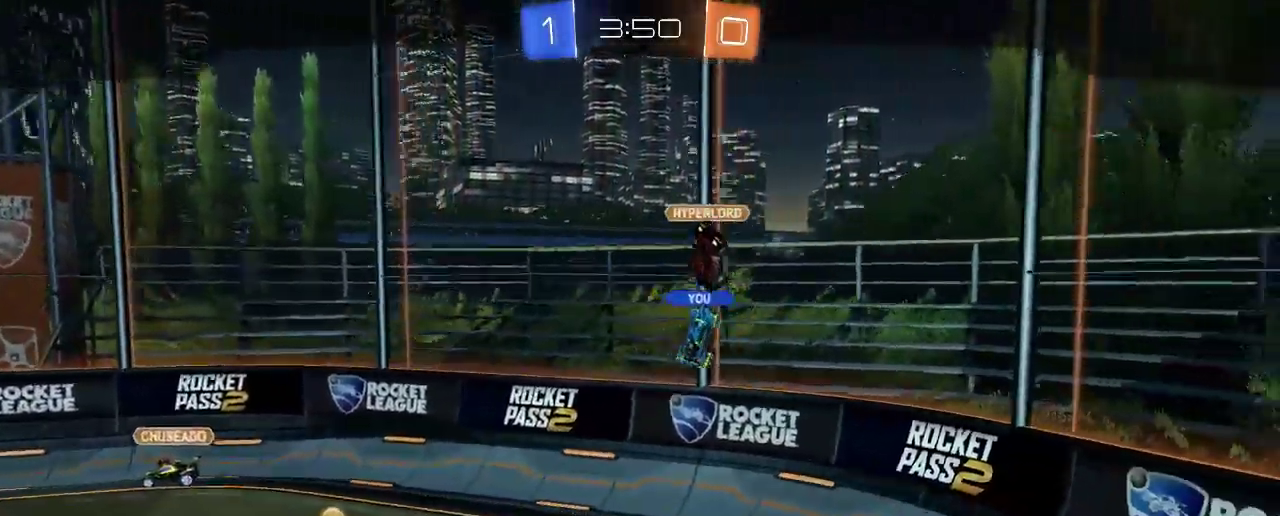
Gameplay with a controller (Xbox layout); each line is a JSON object with the inputs held at the frame after it. "events" lists button and stick changes between this image and that frame as [ms after this image, input, new state], when the widget could be followed in between. Not read: R3.
{"buttons": ["Y"], "left_stick": "center", "right_stick": "center", "events": [[483, "Y", "down"]]}
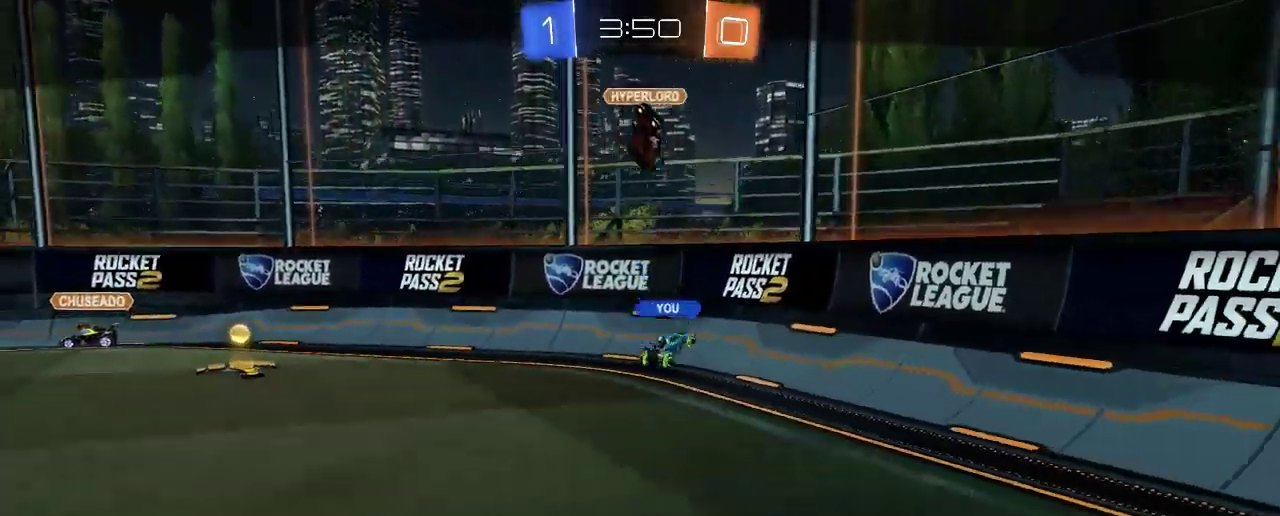
{"buttons": [], "left_stick": "center", "right_stick": "center", "events": [[117, "Y", "up"]]}
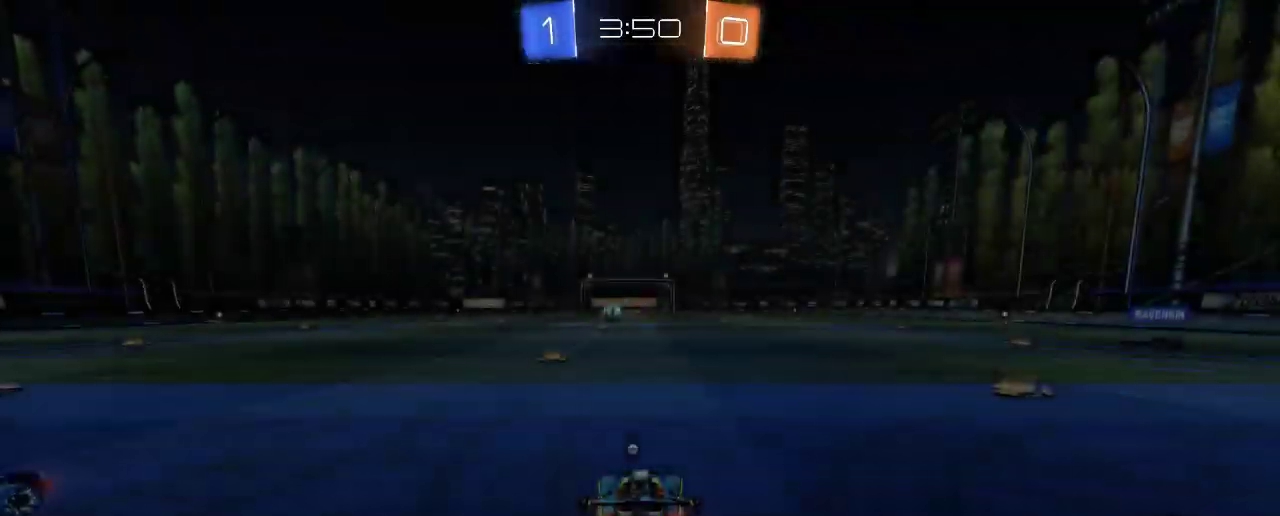
{"buttons": [], "left_stick": "center", "right_stick": "center", "events": []}
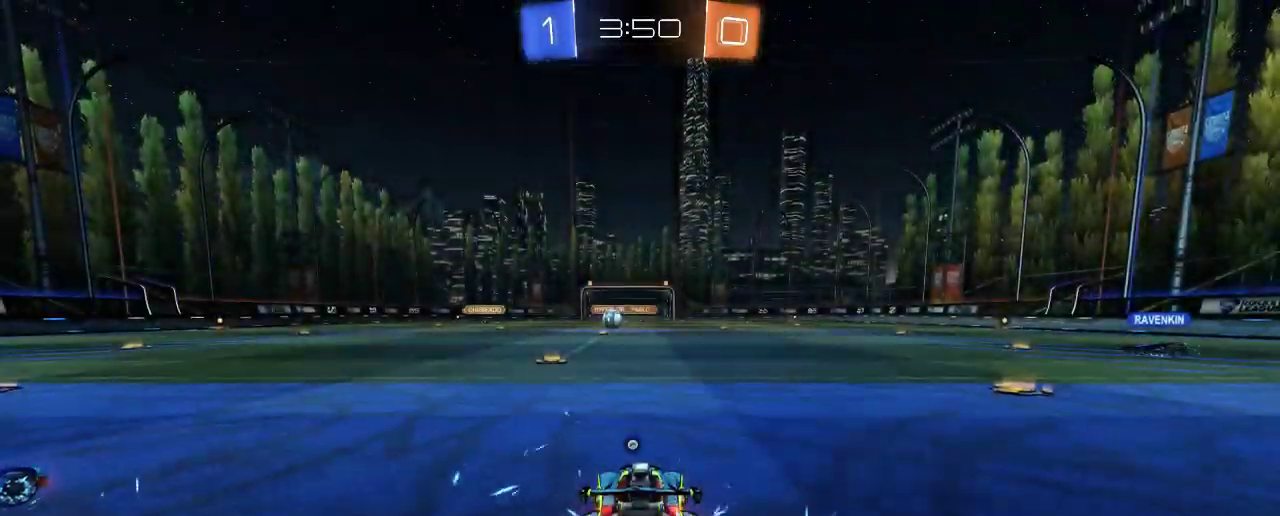
{"buttons": ["R2"], "left_stick": "center", "right_stick": "center", "events": [[350, "R2", "down"]]}
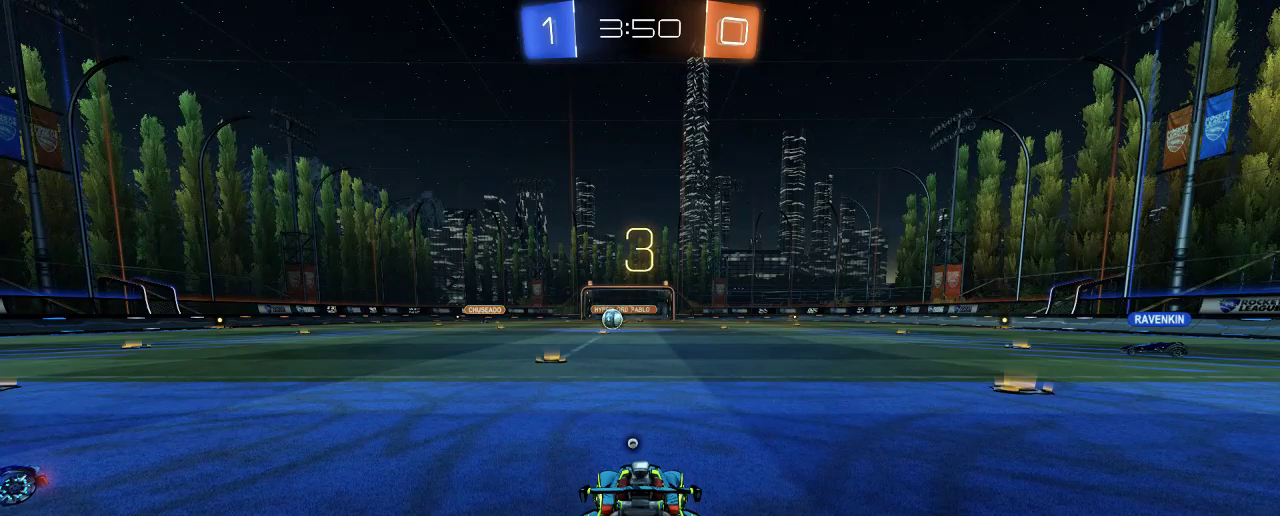
{"buttons": ["R2"], "left_stick": "right", "right_stick": "center", "events": [[150, "left_stick", "right"]]}
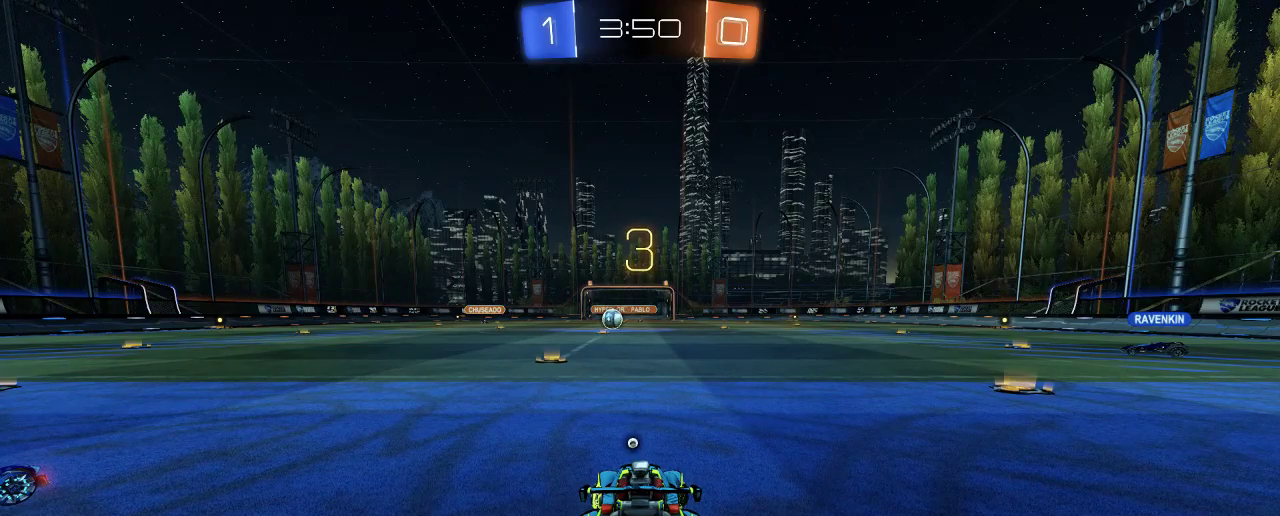
{"buttons": ["R2"], "left_stick": "right", "right_stick": "center", "events": []}
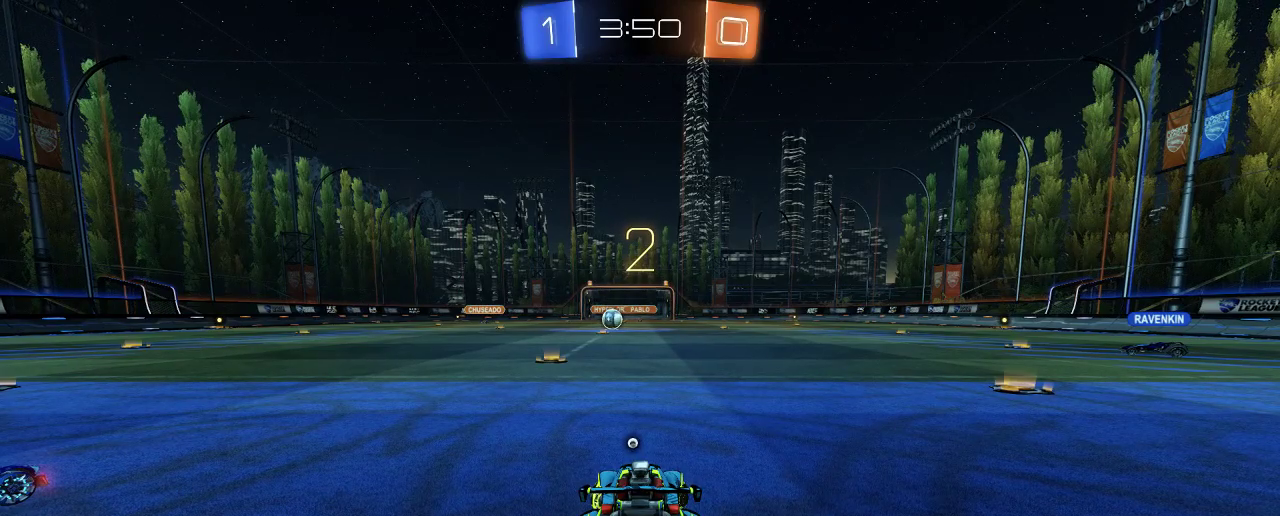
{"buttons": ["R2"], "left_stick": "right", "right_stick": "center", "events": []}
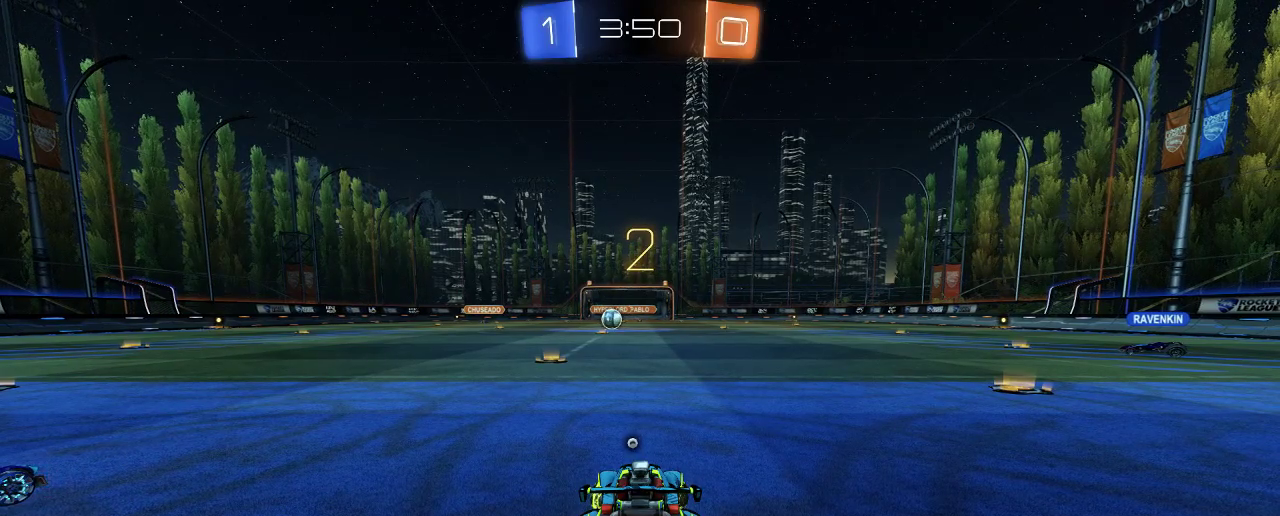
{"buttons": ["B", "R2"], "left_stick": "right", "right_stick": "center", "events": [[183, "B", "down"]]}
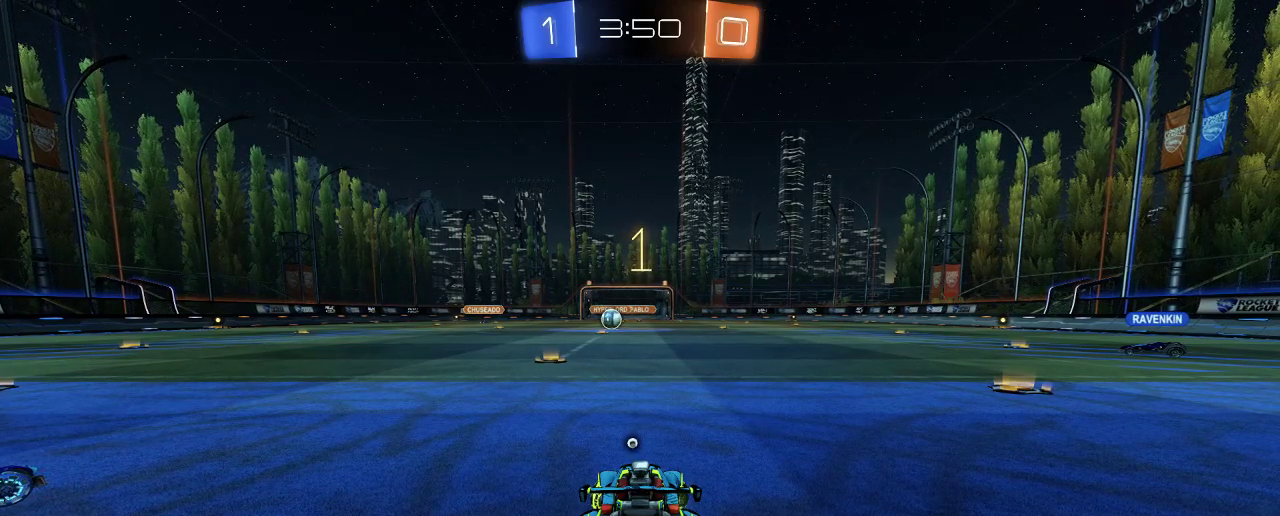
{"buttons": ["B", "R2"], "left_stick": "right", "right_stick": "center", "events": []}
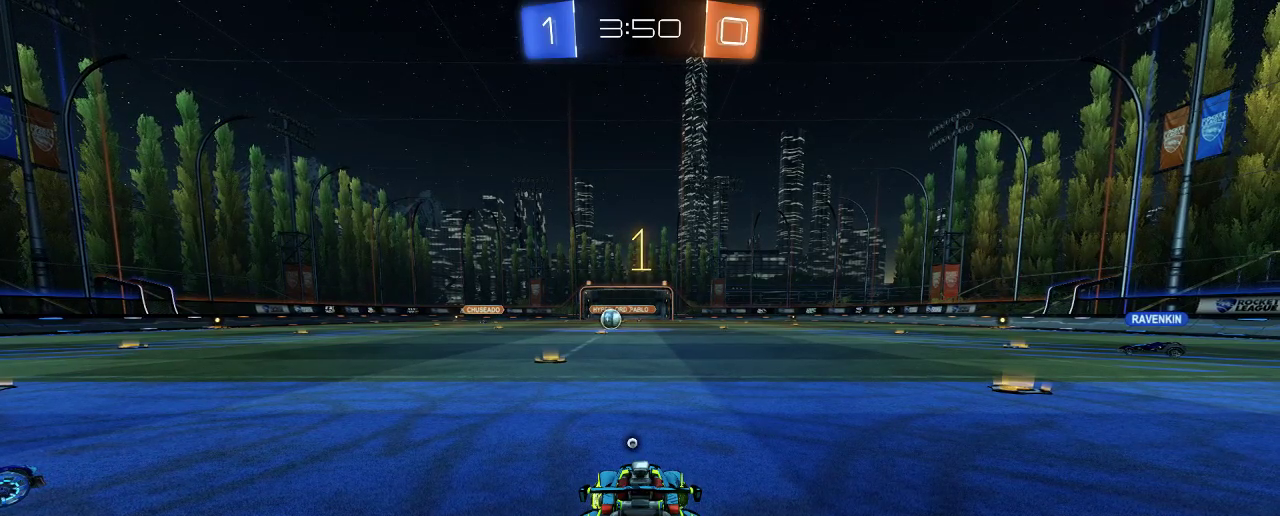
{"buttons": ["B", "R2"], "left_stick": "right", "right_stick": "center", "events": []}
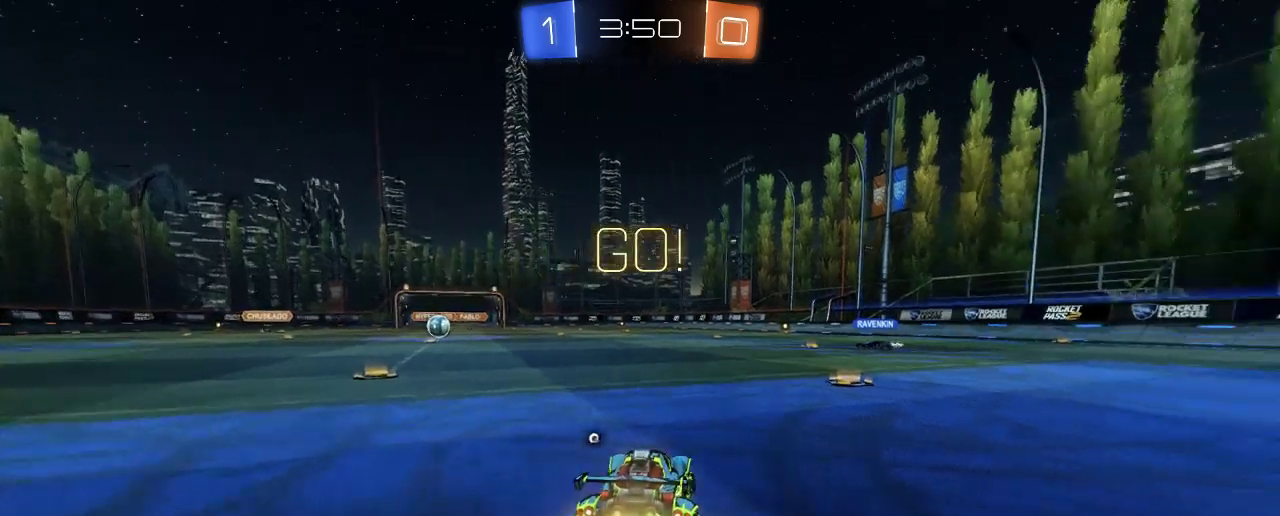
{"buttons": ["B", "R2"], "left_stick": "right", "right_stick": "center", "events": []}
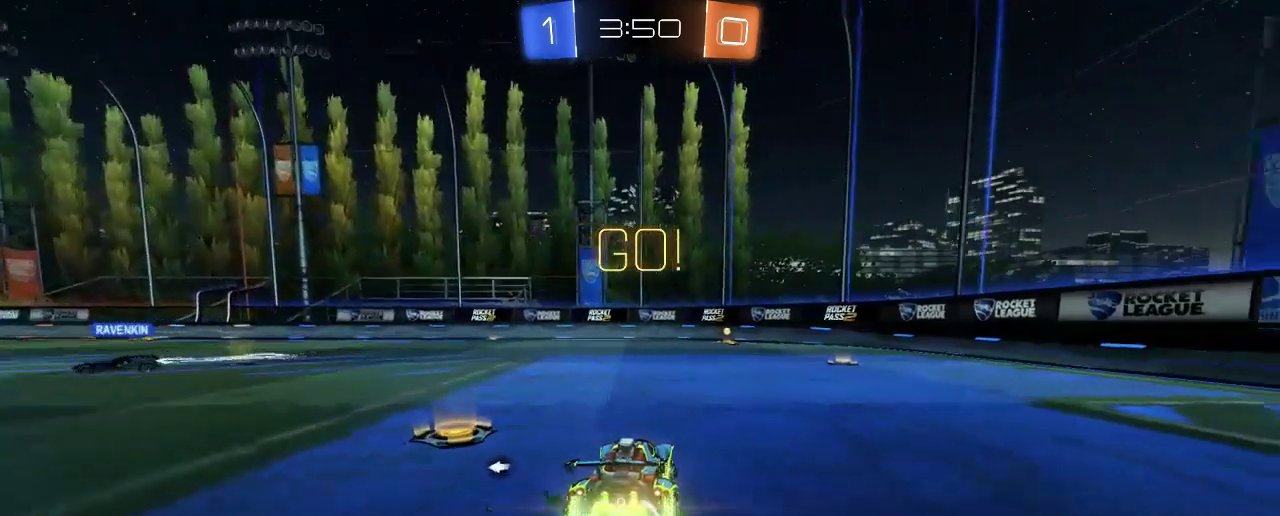
{"buttons": ["A", "R2"], "left_stick": "up", "right_stick": "center", "events": [[17, "left_stick", "center"], [150, "left_stick", "right"], [200, "left_stick", "up-right"], [350, "B", "up"], [383, "left_stick", "up"], [417, "A", "down"]]}
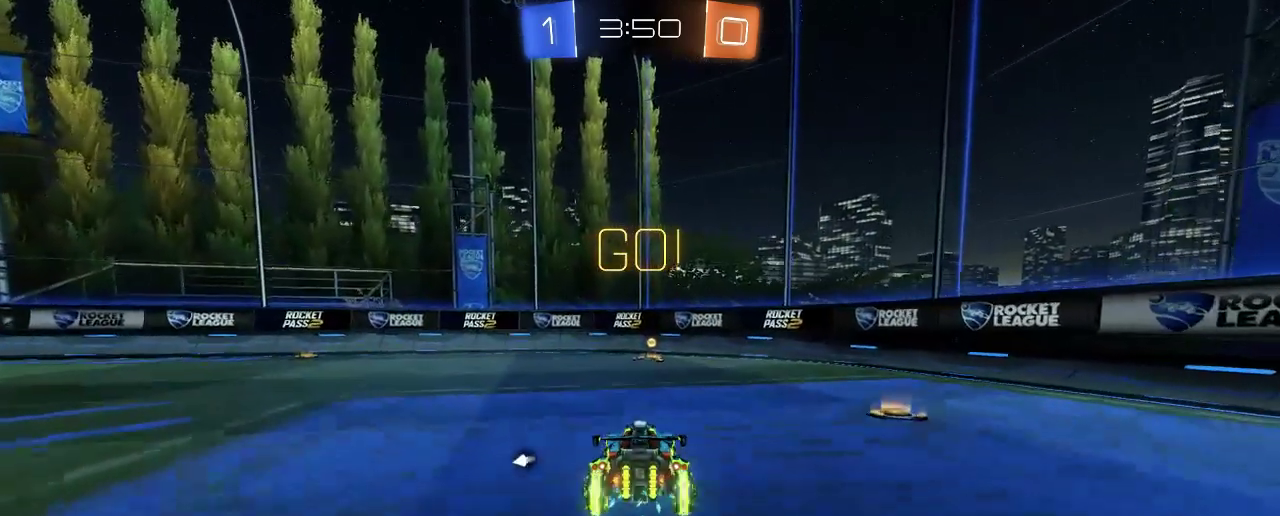
{"buttons": ["Y", "R2"], "left_stick": "center", "right_stick": "center", "events": [[17, "A", "up"], [117, "A", "down"], [283, "A", "up"], [450, "Y", "down"], [450, "left_stick", "center"]]}
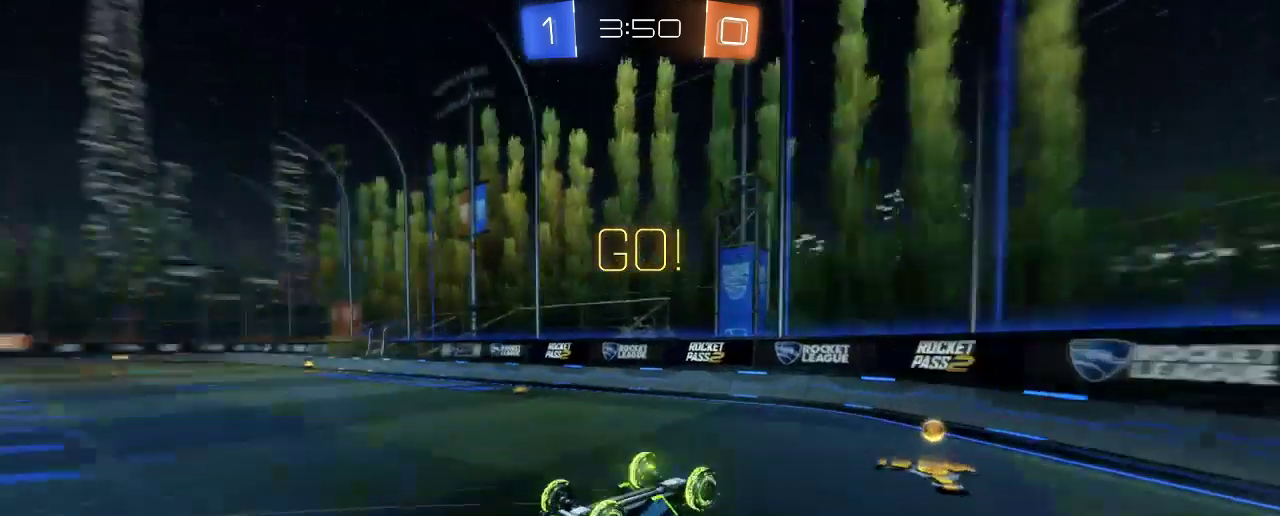
{"buttons": ["R2"], "left_stick": "up-left", "right_stick": "center", "events": [[50, "Y", "up"], [150, "left_stick", "up-left"]]}
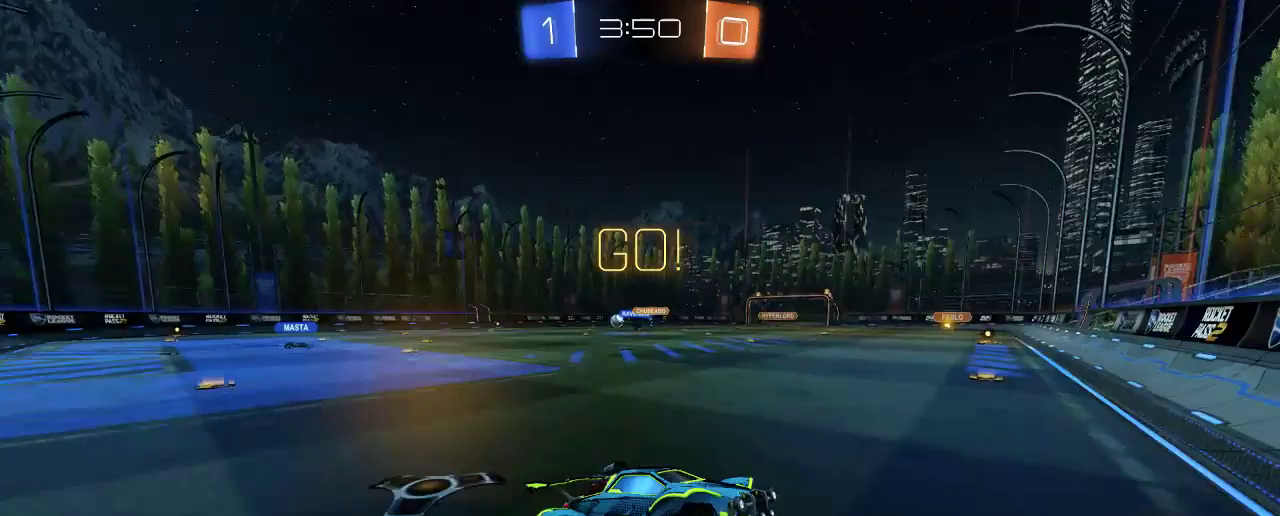
{"buttons": ["R2"], "left_stick": "up-left", "right_stick": "center", "events": []}
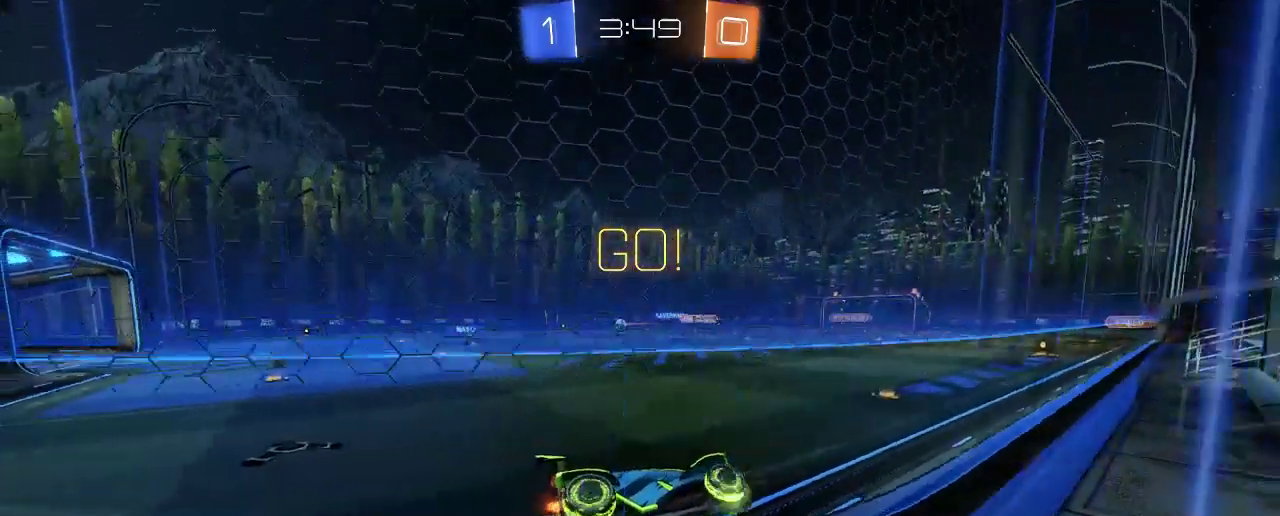
{"buttons": ["R2"], "left_stick": "up-left", "right_stick": "center", "events": []}
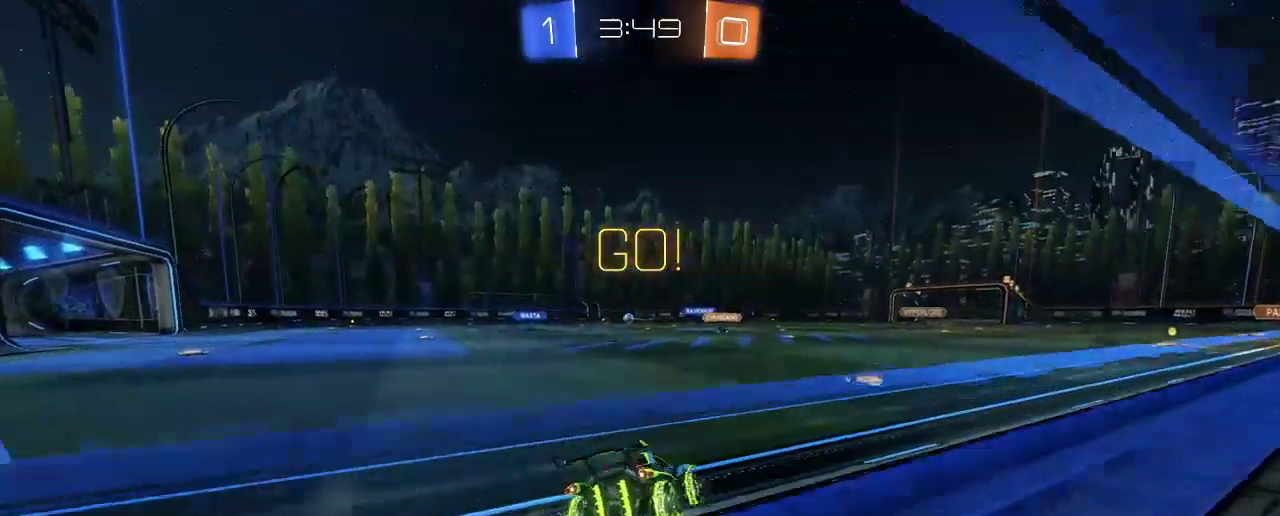
{"buttons": ["A", "R2"], "left_stick": "up", "right_stick": "center", "events": [[183, "left_stick", "center"], [250, "left_stick", "up"], [450, "A", "down"]]}
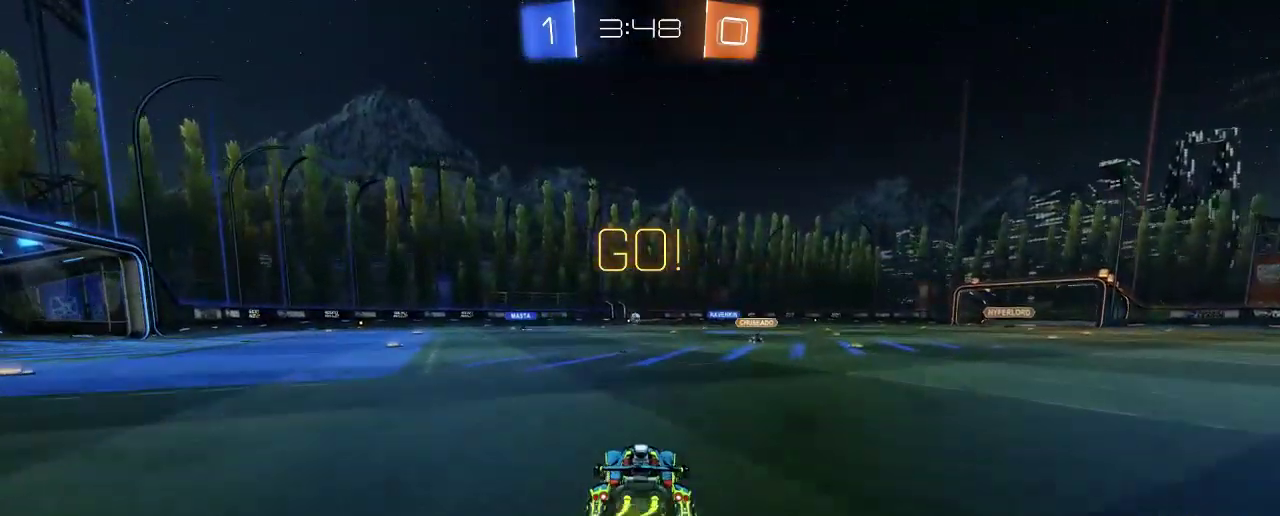
{"buttons": ["R2"], "left_stick": "up", "right_stick": "center", "events": [[17, "A", "up"], [150, "A", "down"], [250, "A", "up"]]}
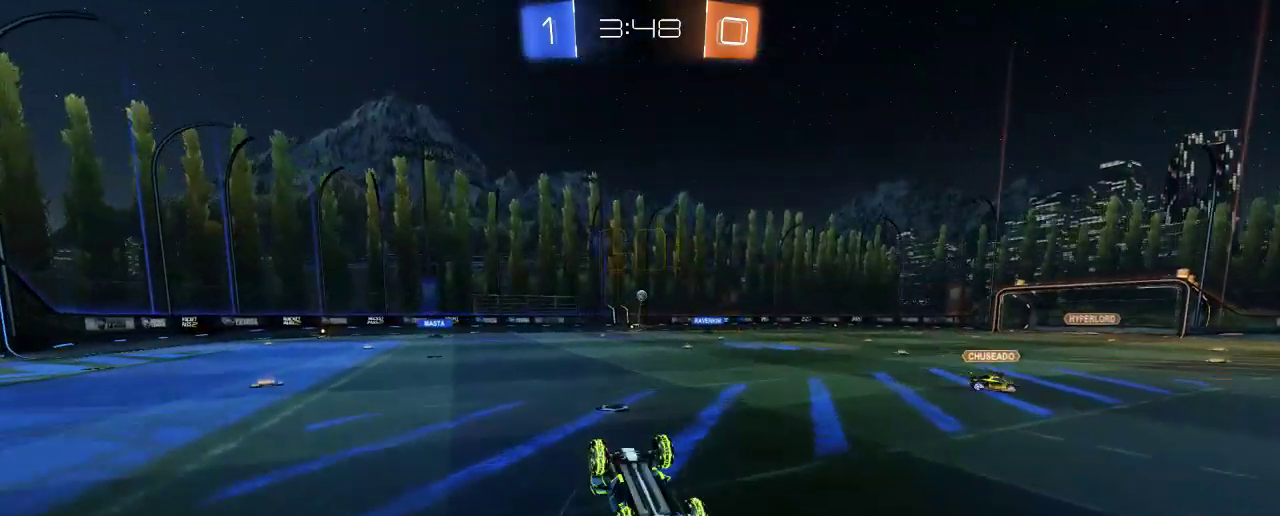
{"buttons": ["R2"], "left_stick": "center", "right_stick": "center", "events": [[183, "left_stick", "center"]]}
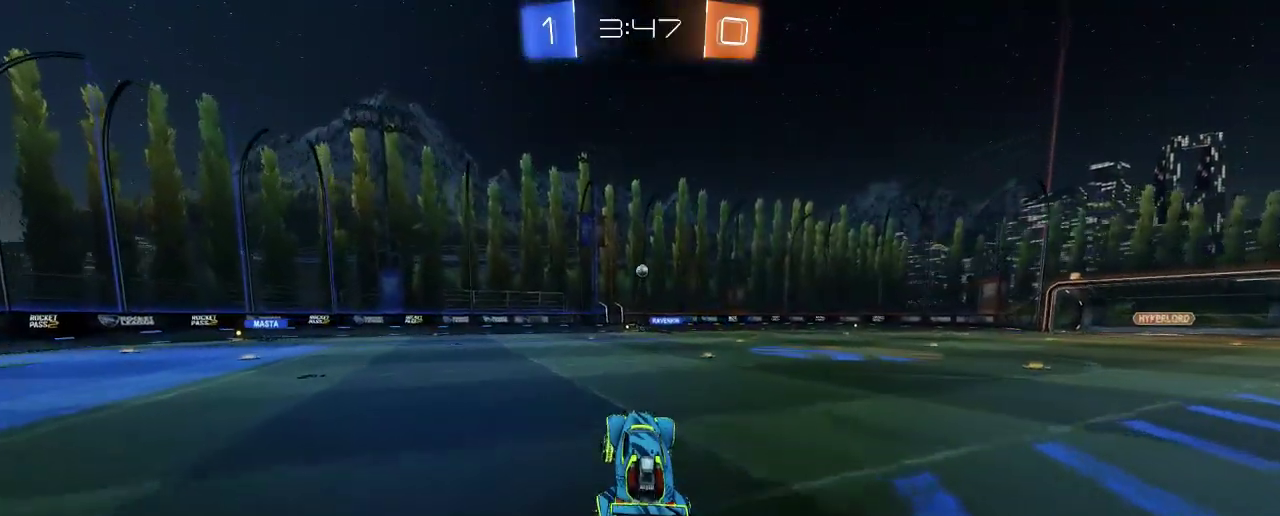
{"buttons": ["R2"], "left_stick": "center", "right_stick": "center", "events": []}
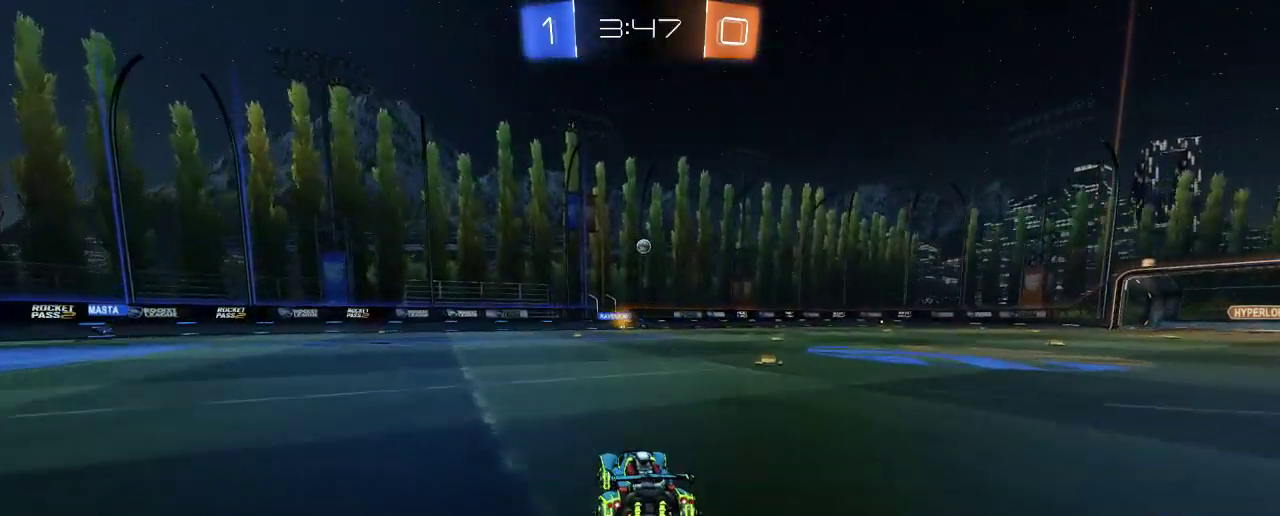
{"buttons": ["R2"], "left_stick": "center", "right_stick": "center", "events": []}
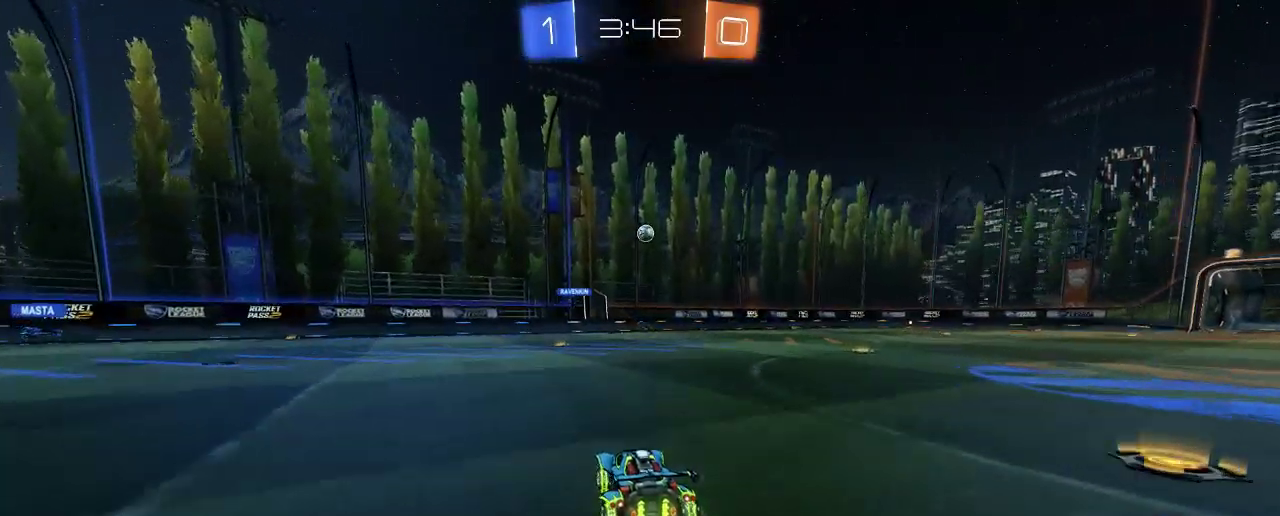
{"buttons": ["X", "R2"], "left_stick": "right", "right_stick": "center", "events": [[217, "left_stick", "right"], [483, "X", "down"]]}
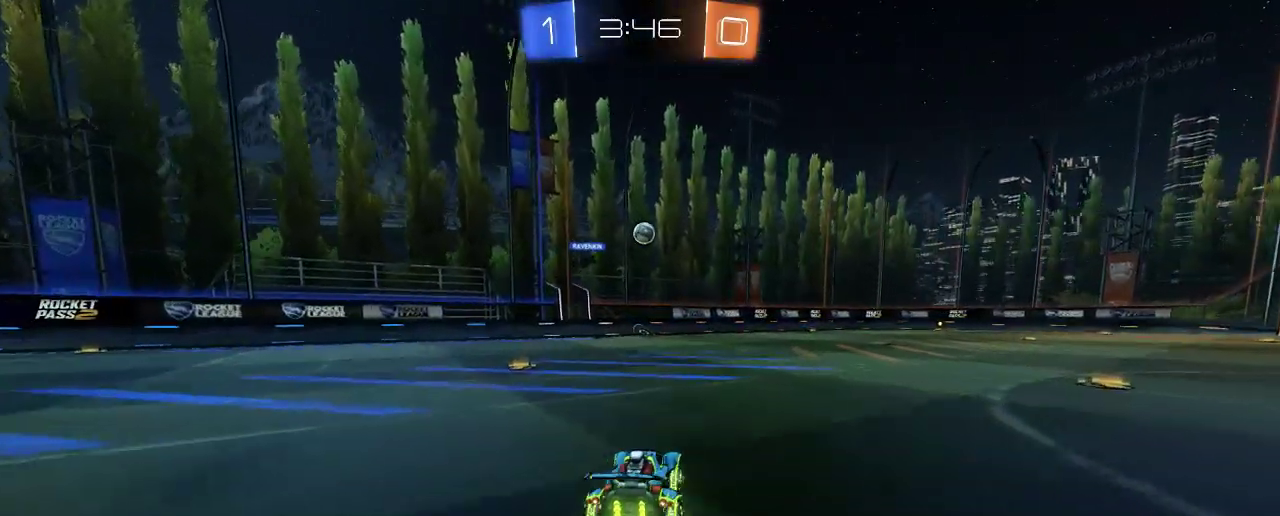
{"buttons": ["R2"], "left_stick": "right", "right_stick": "center", "events": [[83, "X", "up"]]}
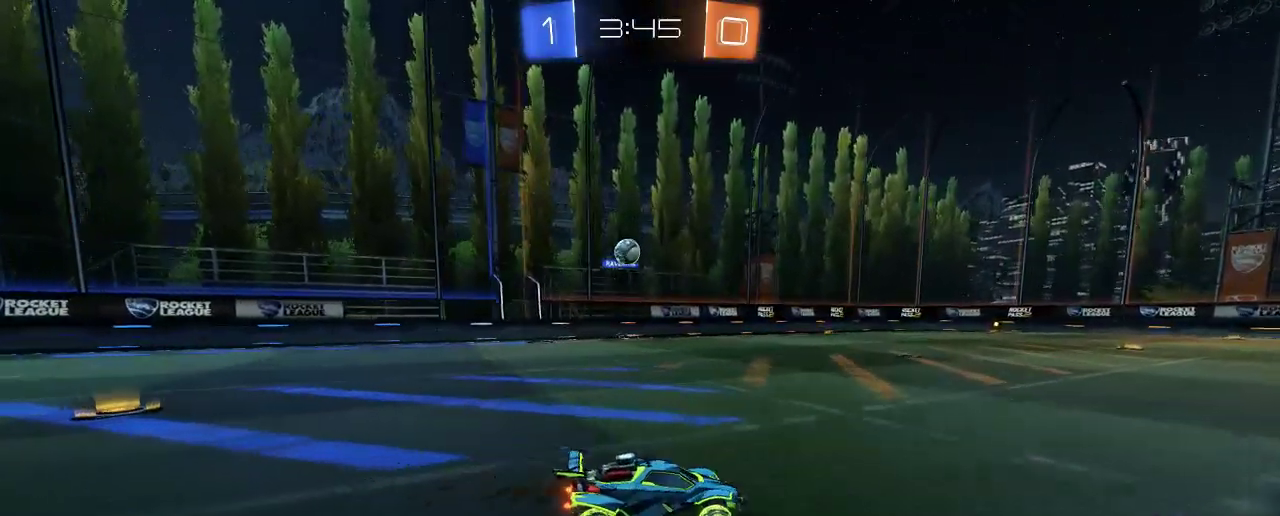
{"buttons": ["R2"], "left_stick": "right", "right_stick": "center", "events": []}
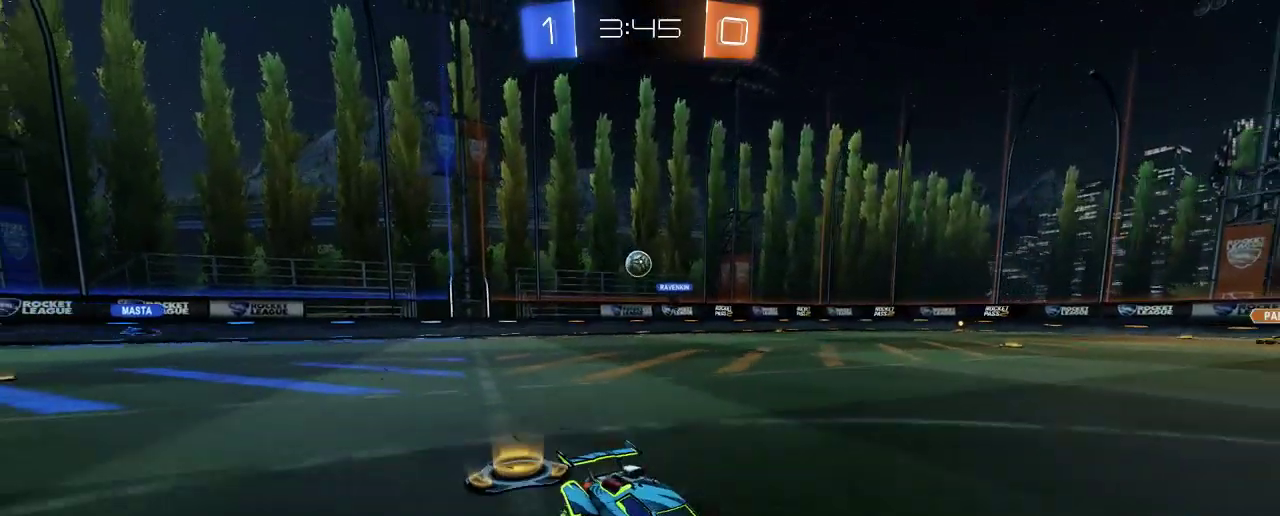
{"buttons": ["R2"], "left_stick": "center", "right_stick": "center", "events": [[83, "left_stick", "down-right"], [450, "left_stick", "center"]]}
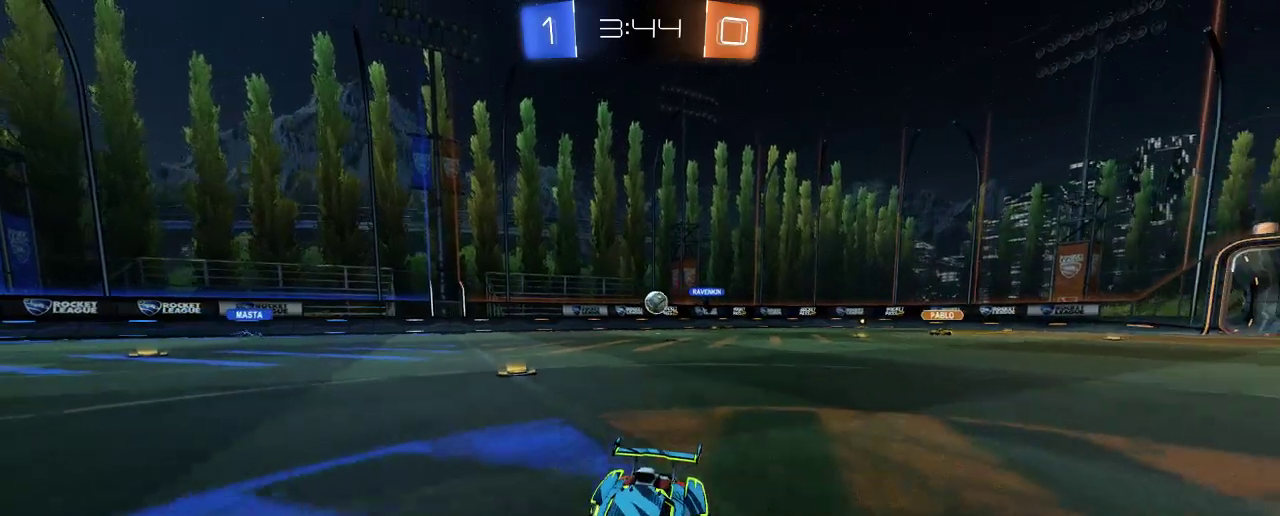
{"buttons": ["R2"], "left_stick": "right", "right_stick": "center", "events": [[83, "left_stick", "right"]]}
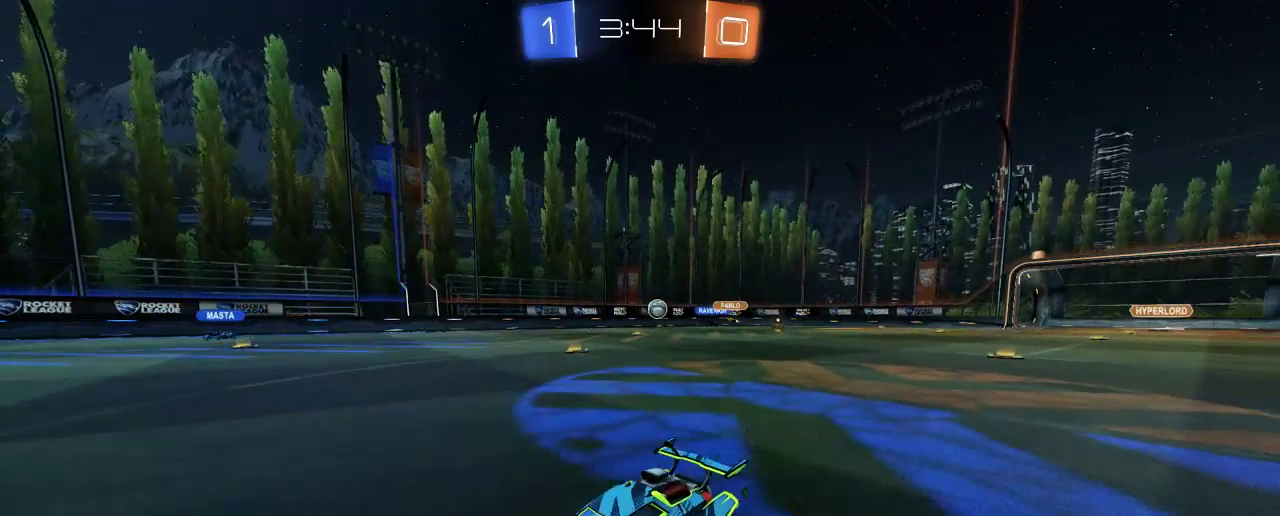
{"buttons": ["R2"], "left_stick": "left", "right_stick": "center", "events": [[50, "left_stick", "center"], [317, "left_stick", "left"]]}
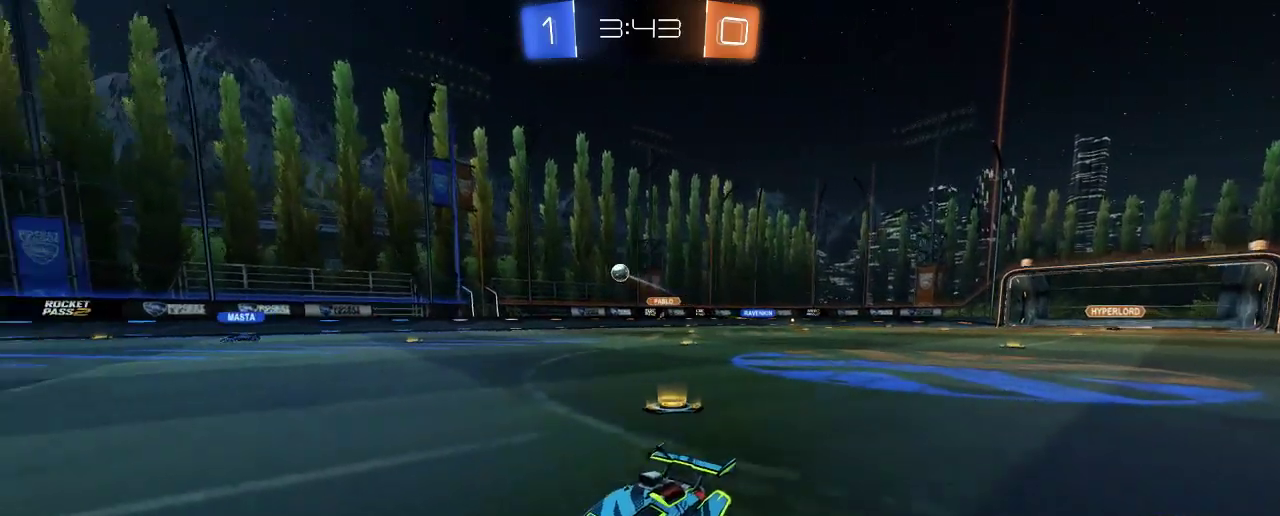
{"buttons": ["R2"], "left_stick": "center", "right_stick": "center", "events": [[50, "left_stick", "center"]]}
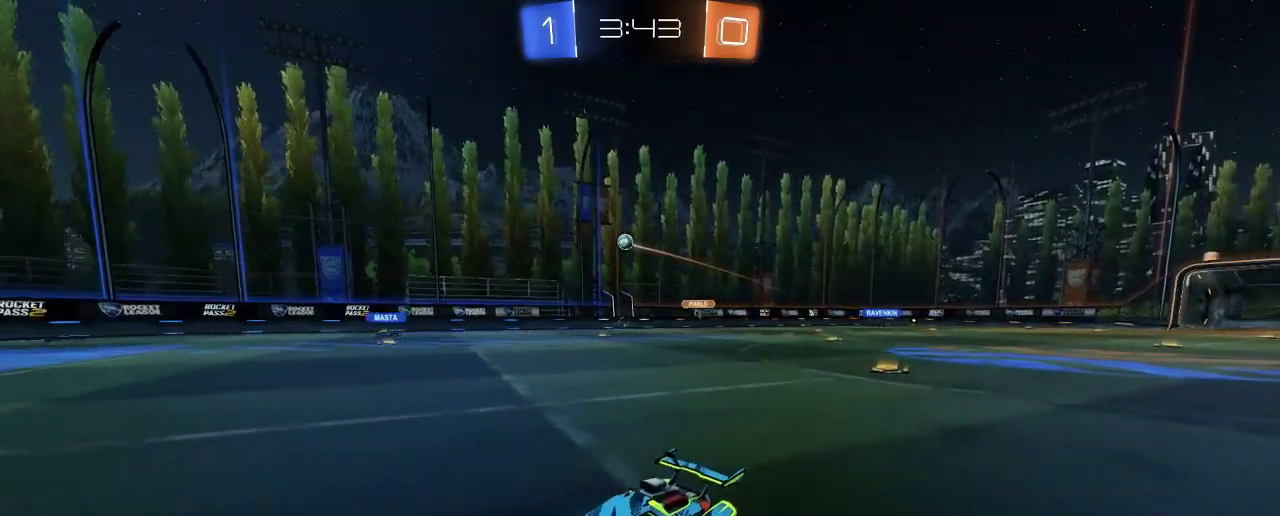
{"buttons": ["R2"], "left_stick": "center", "right_stick": "center", "events": [[283, "left_stick", "left"], [383, "left_stick", "center"]]}
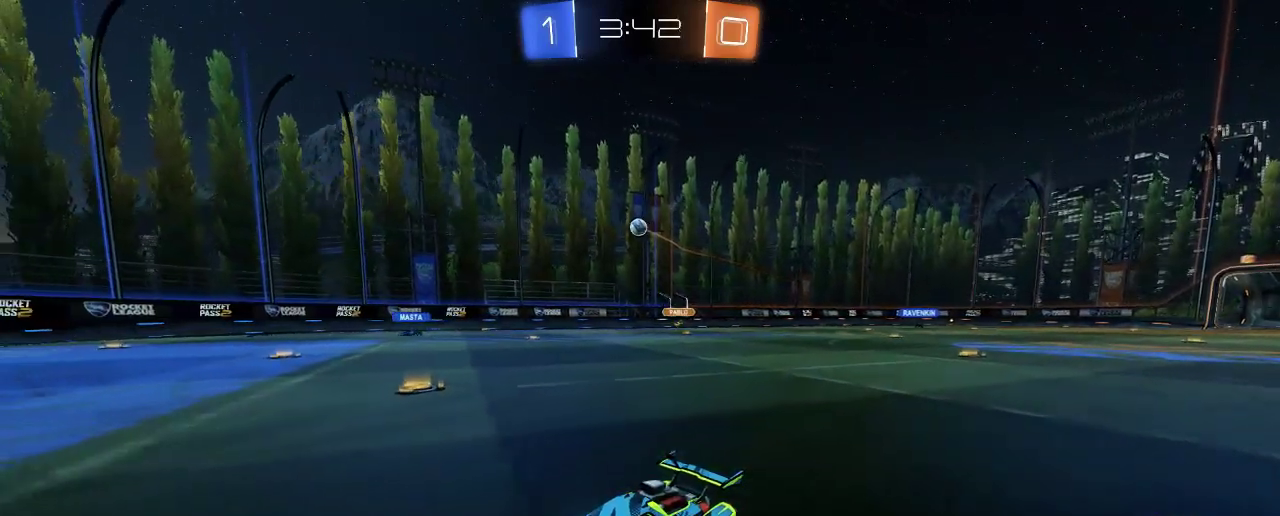
{"buttons": ["R2"], "left_stick": "center", "right_stick": "center", "events": [[117, "left_stick", "right"], [383, "left_stick", "center"]]}